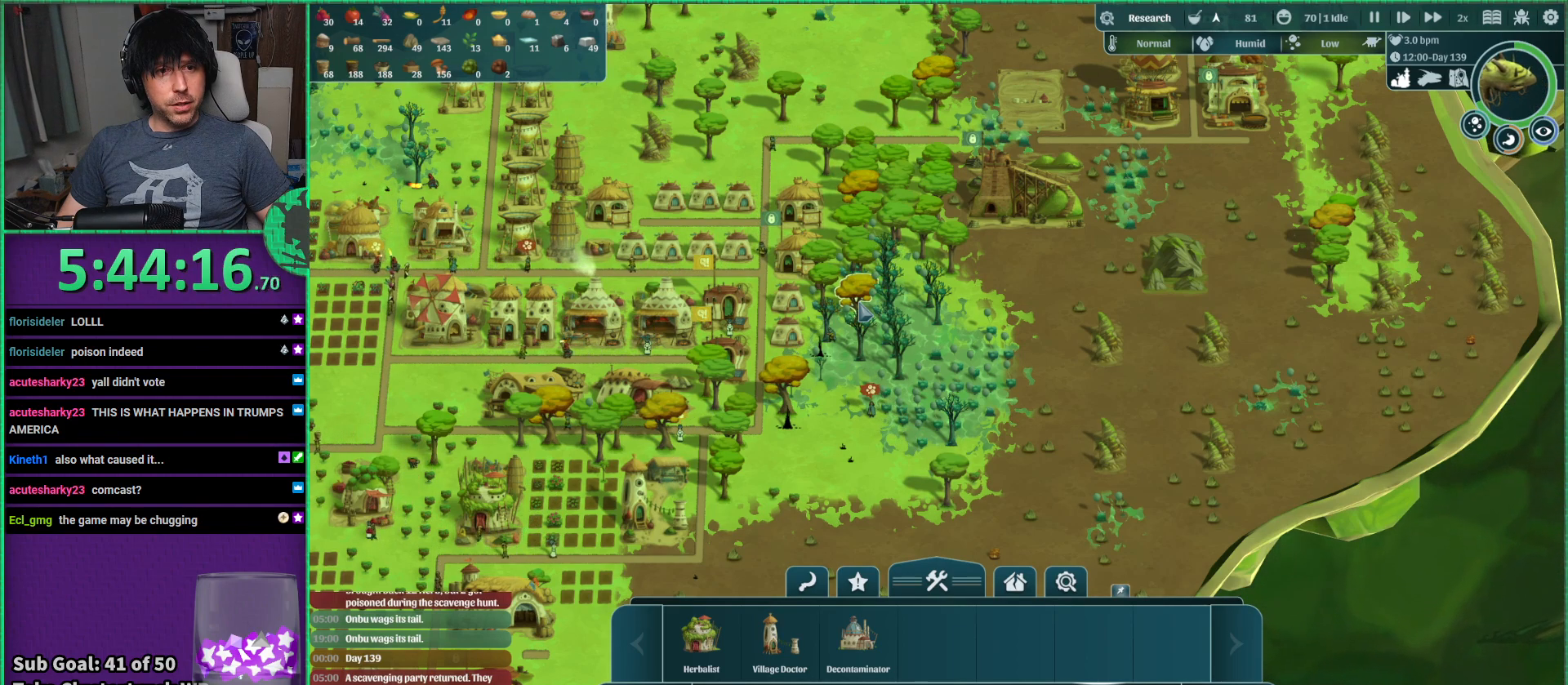
Gameplay with keyboard; each line is a JSON object with the keys held at the frame after it. "events" lists presses ("down") and releases ("up") of "a", "d", "e", "s", "shift", "space" and "w" between this image and that frame as [ms after this image, input, new state], when the widget could be followed in between. No other keys are recorded. Mouse input is not recorded.
{"keys": [], "events": [[16, "d", "down"], [116, "s", "down"], [133, "d", "up"], [333, "s", "up"]]}
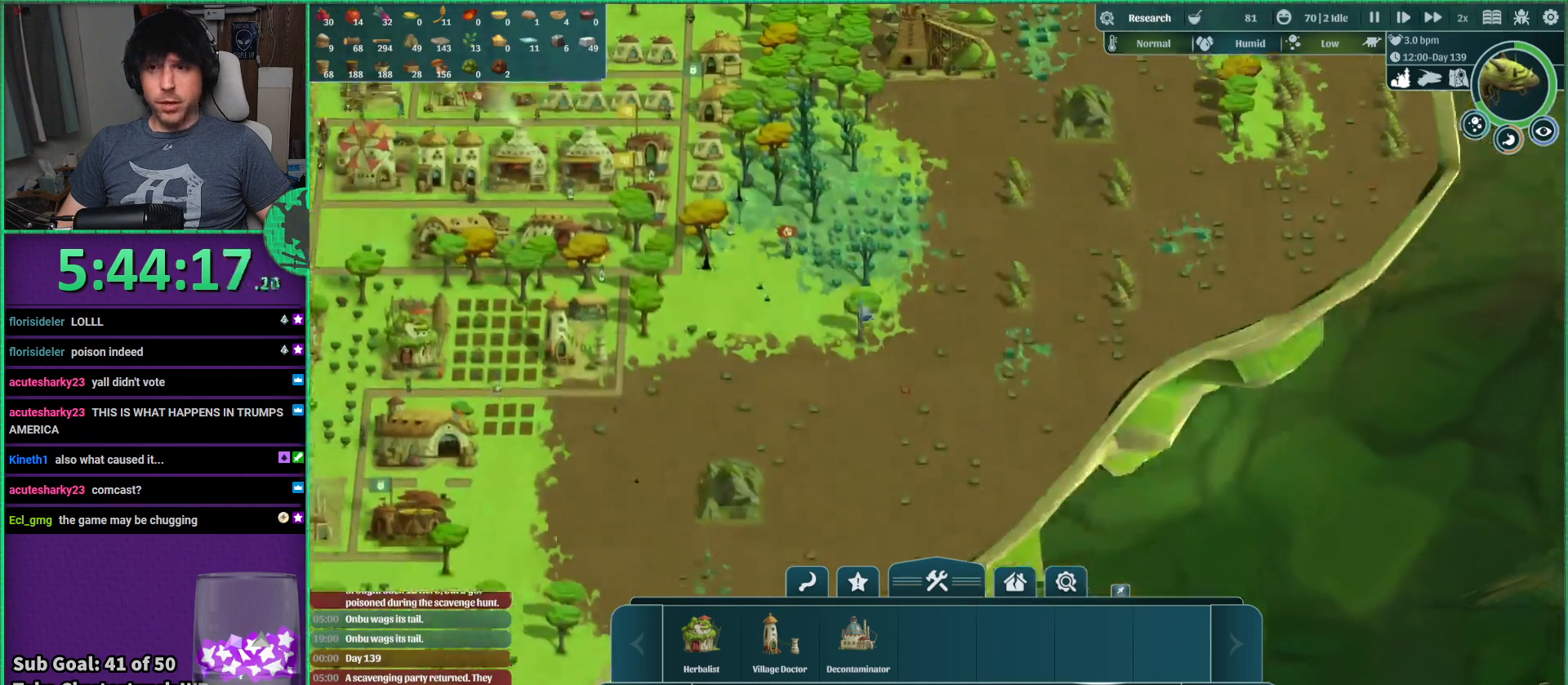
{"keys": [], "events": [[433, "w", "down"], [483, "w", "up"]]}
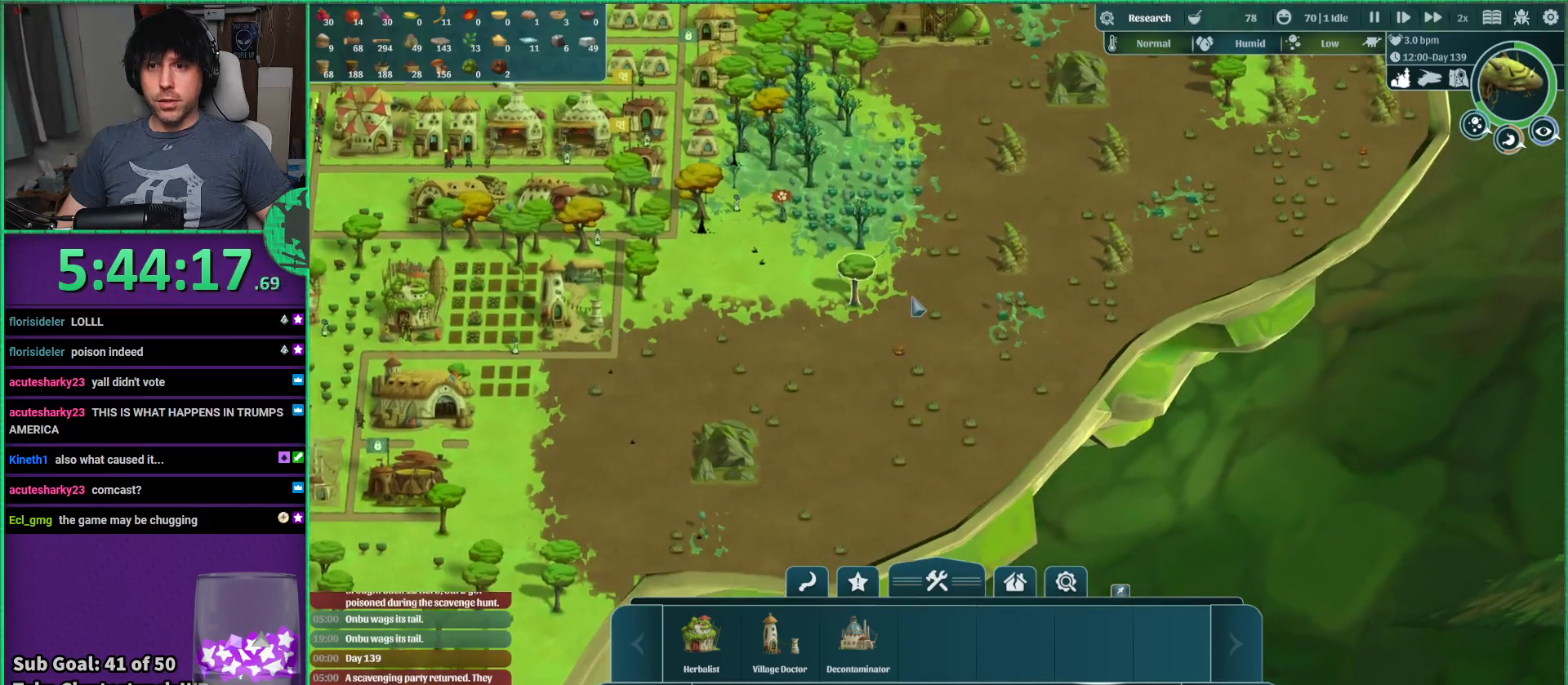
{"keys": [], "events": [[116, "a", "down"], [300, "a", "up"]]}
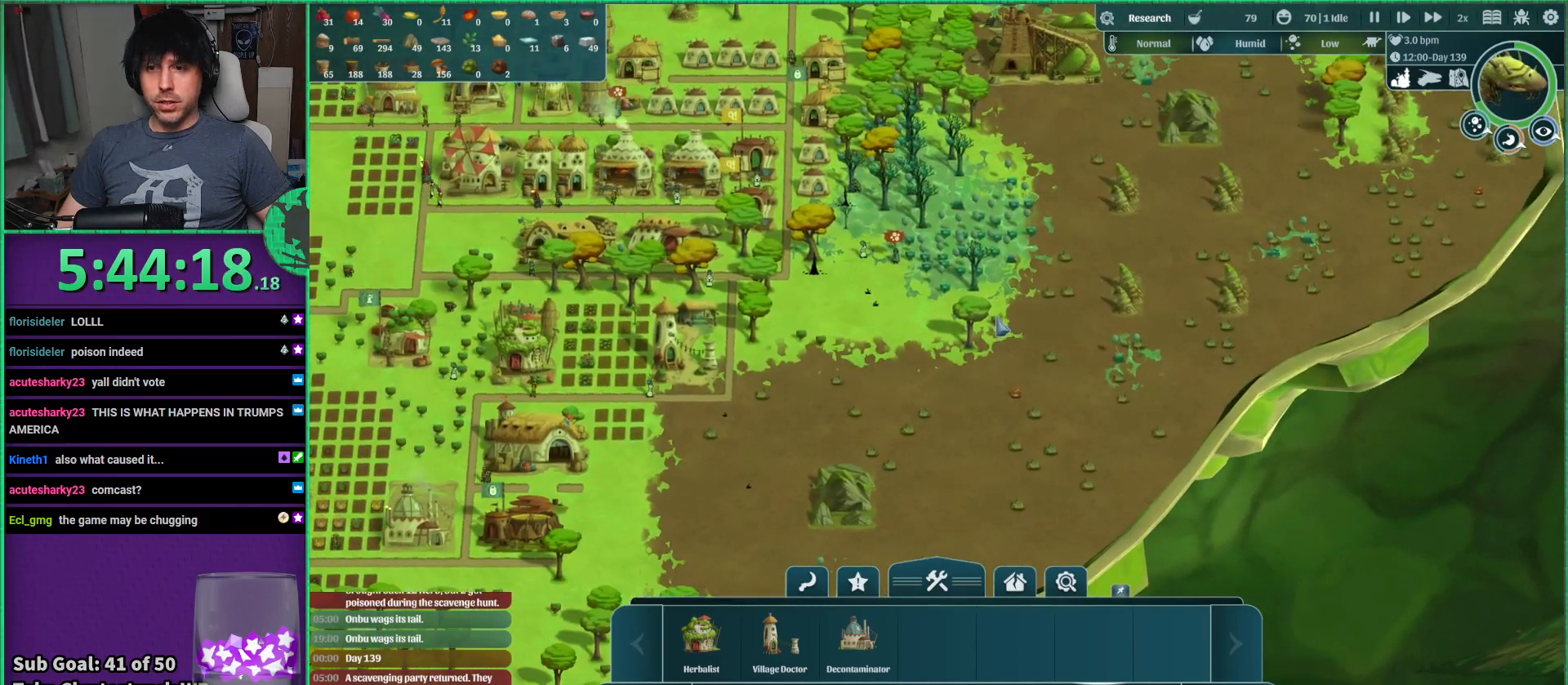
{"keys": [], "events": []}
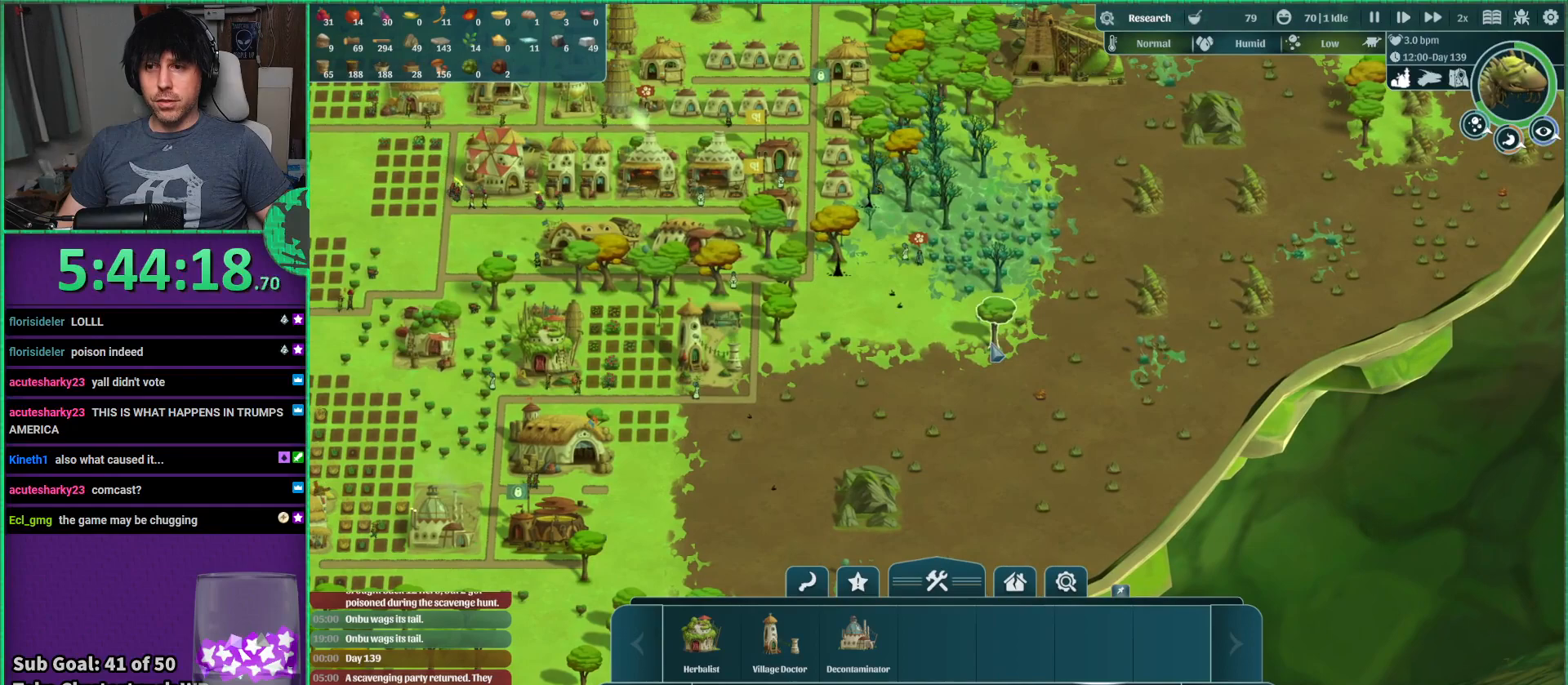
{"keys": ["d", "w"], "events": [[183, "d", "down"], [483, "w", "down"]]}
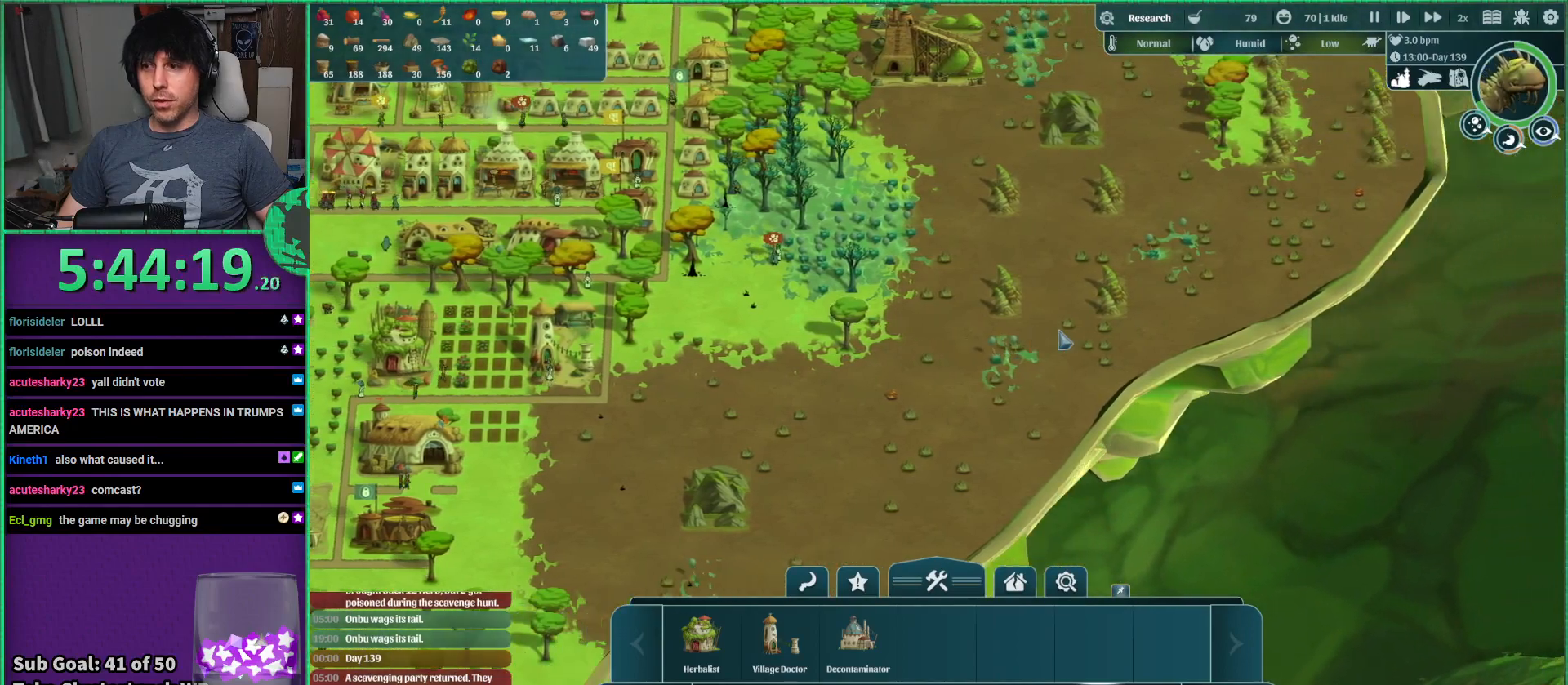
{"keys": ["d", "w"], "events": [[50, "w", "up"], [150, "w", "down"]]}
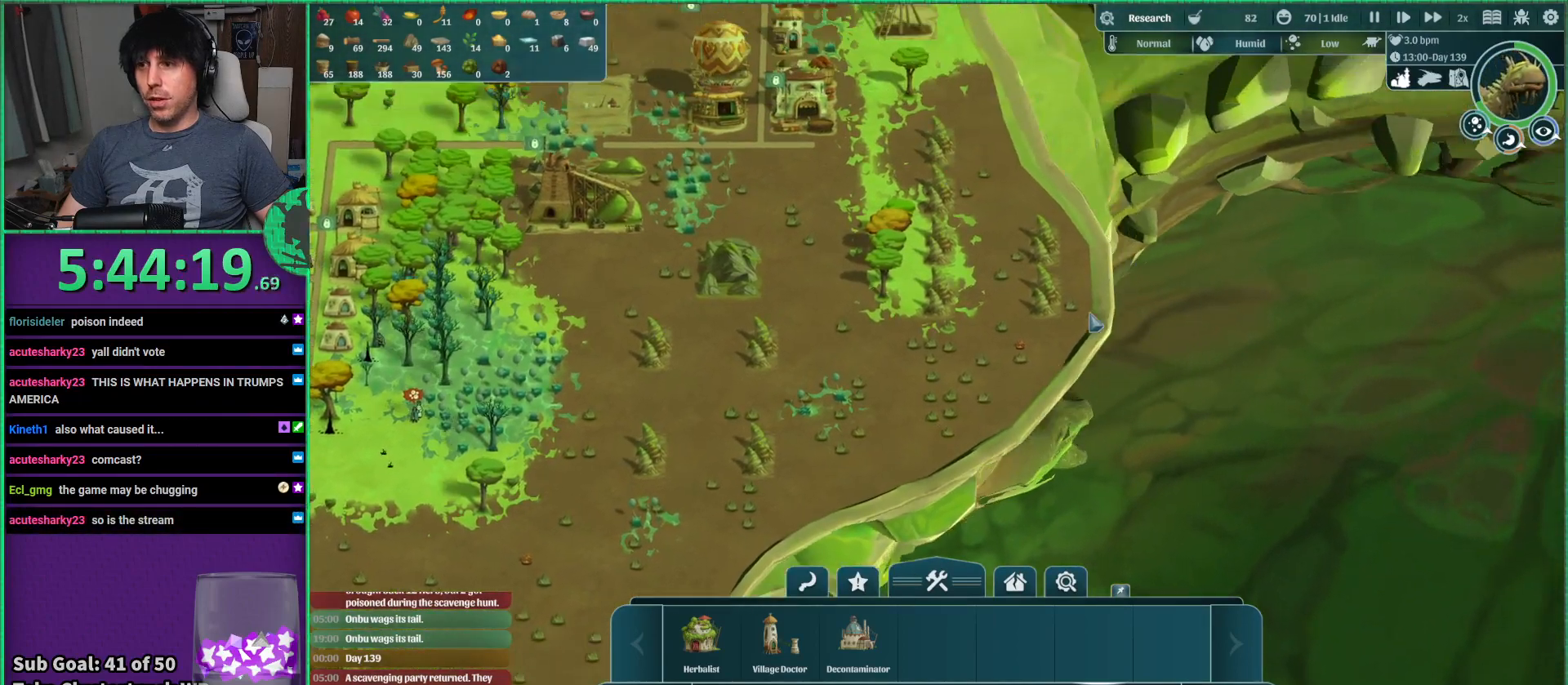
{"keys": ["d", "w"], "events": []}
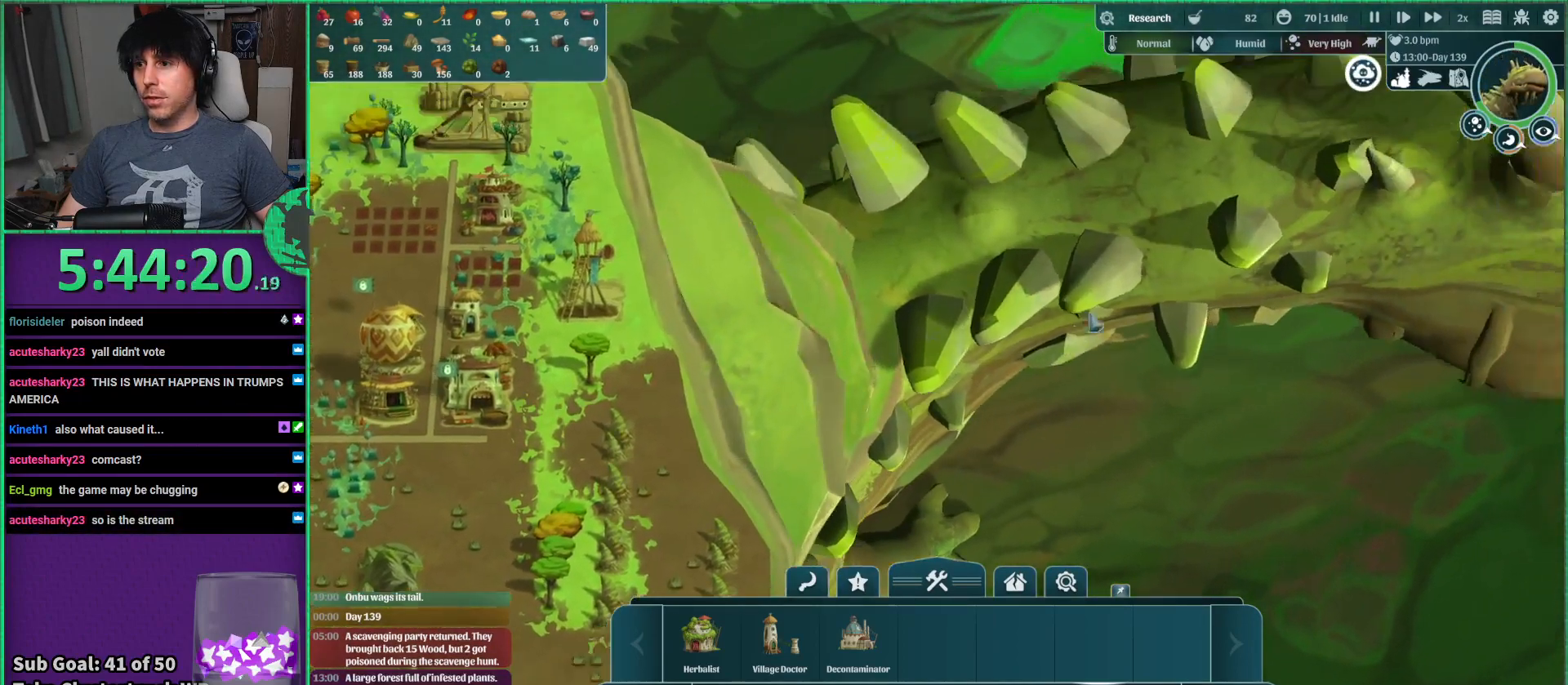
{"keys": ["d"], "events": [[166, "w", "up"]]}
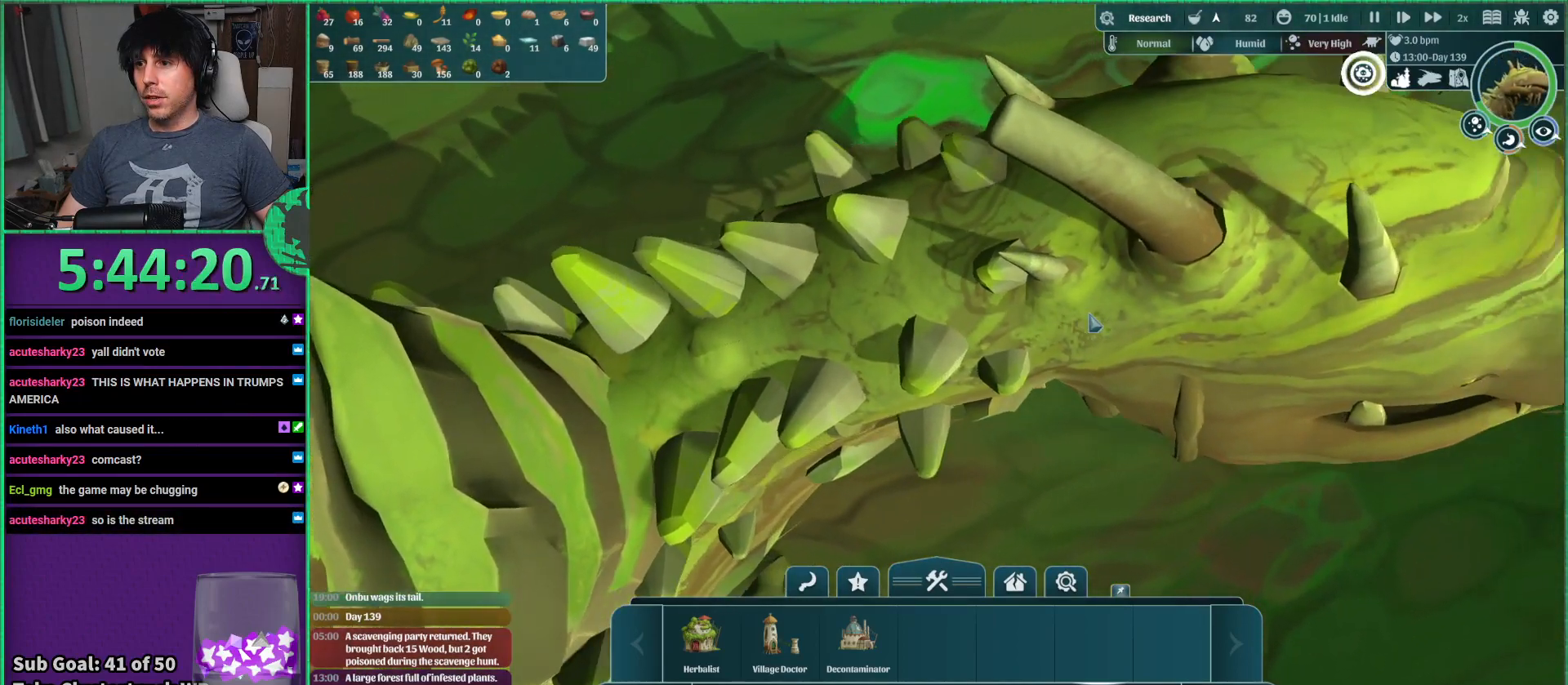
{"keys": [], "events": [[300, "d", "up"]]}
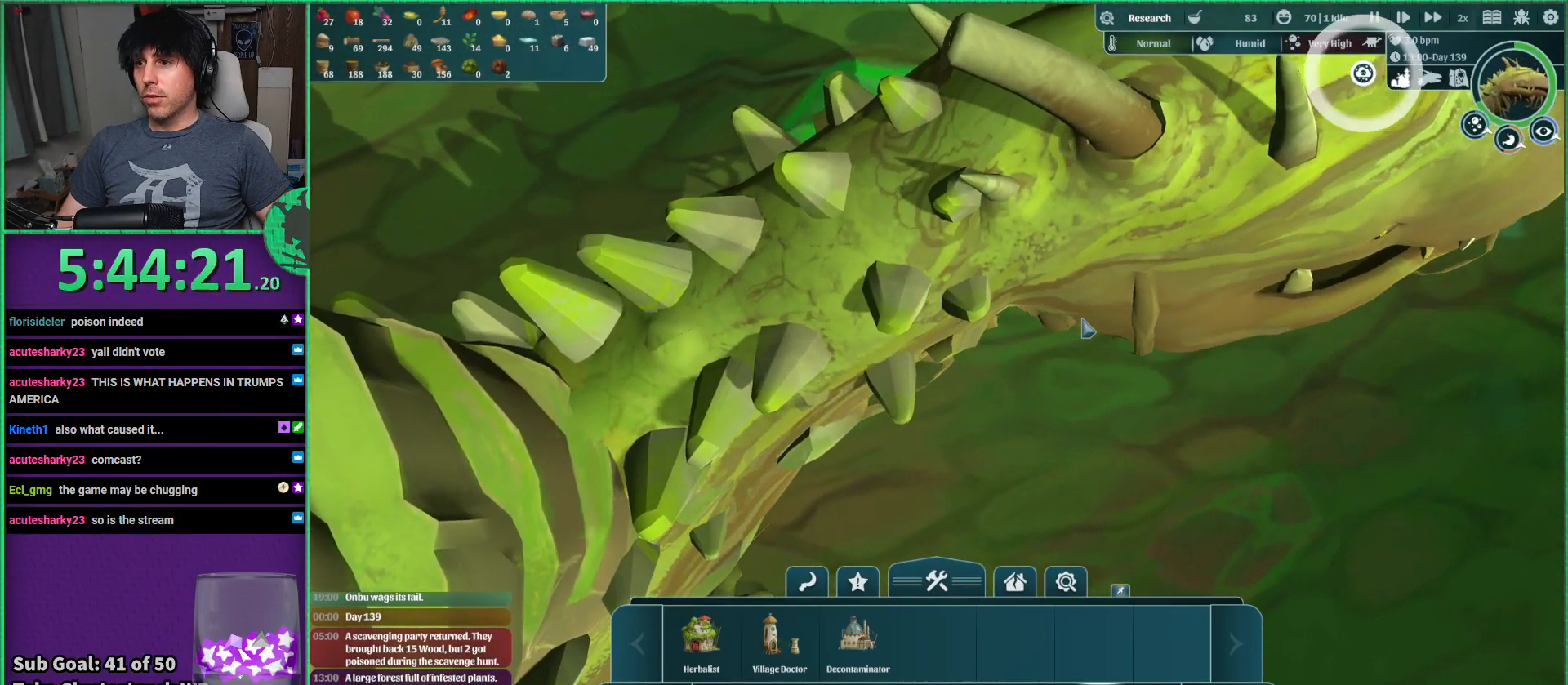
{"keys": [], "events": []}
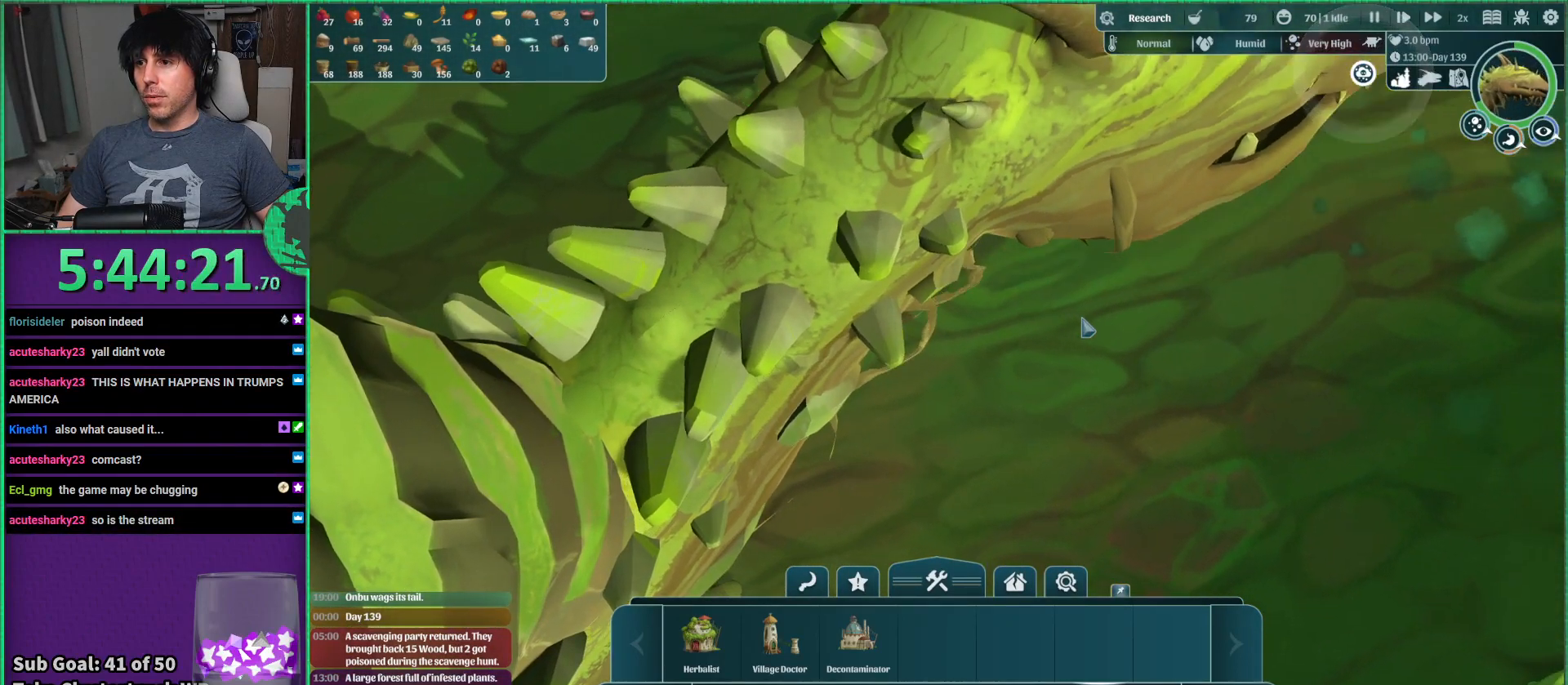
{"keys": [], "events": []}
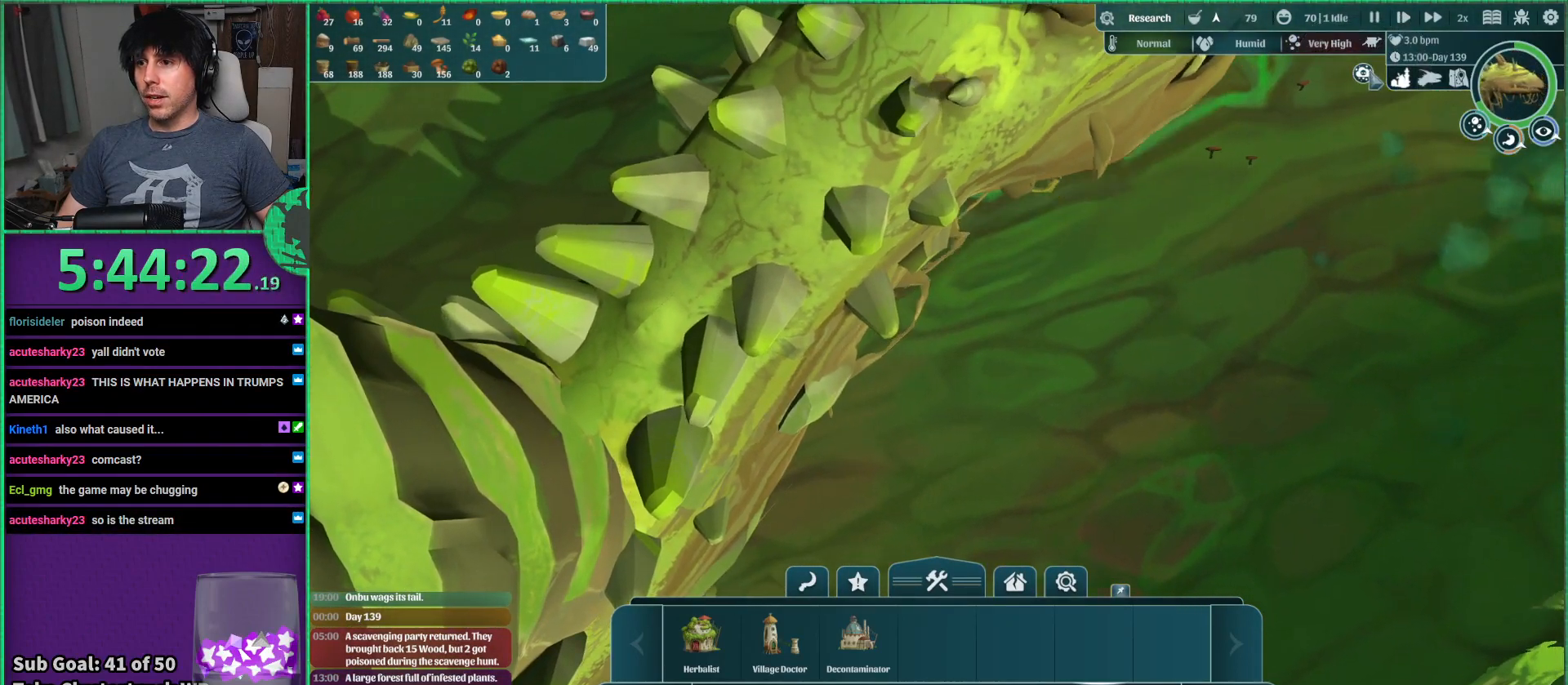
{"keys": [], "events": []}
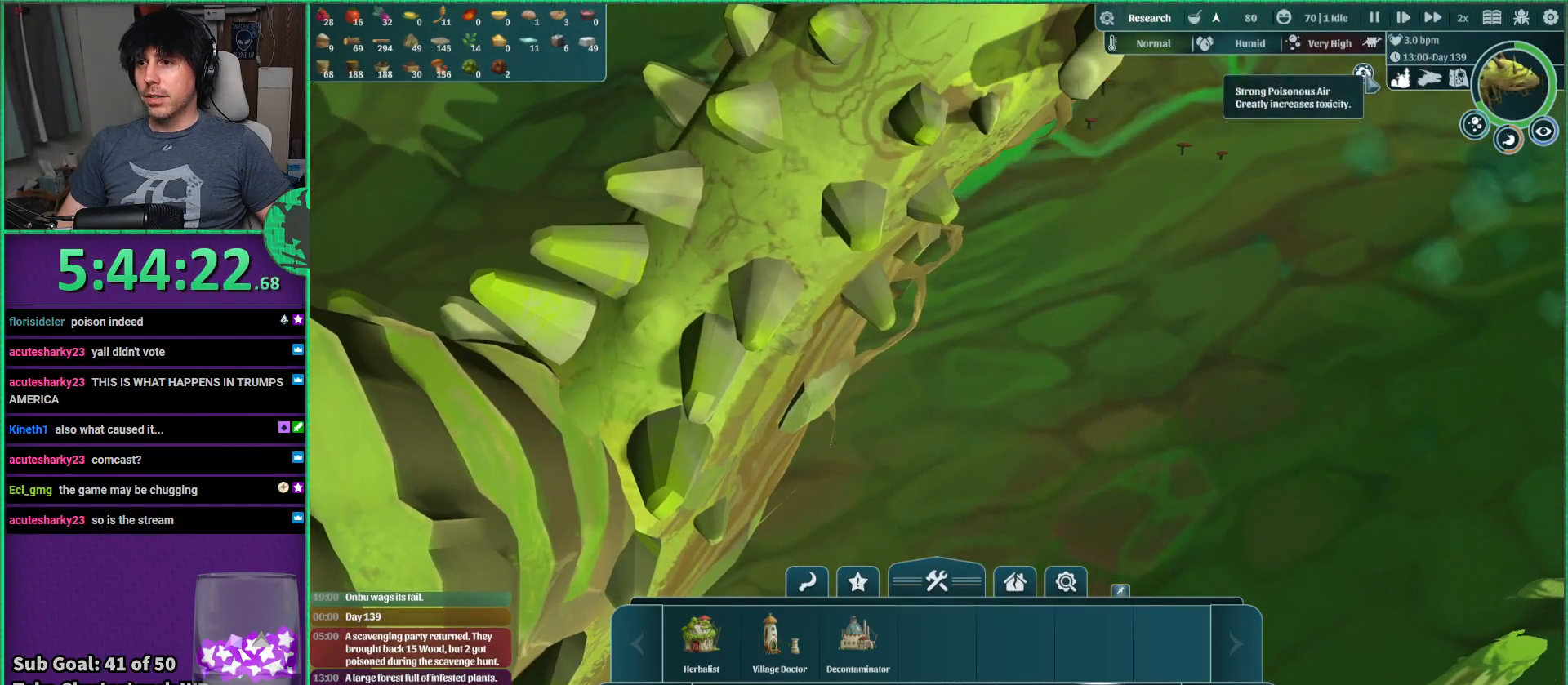
{"keys": [], "events": []}
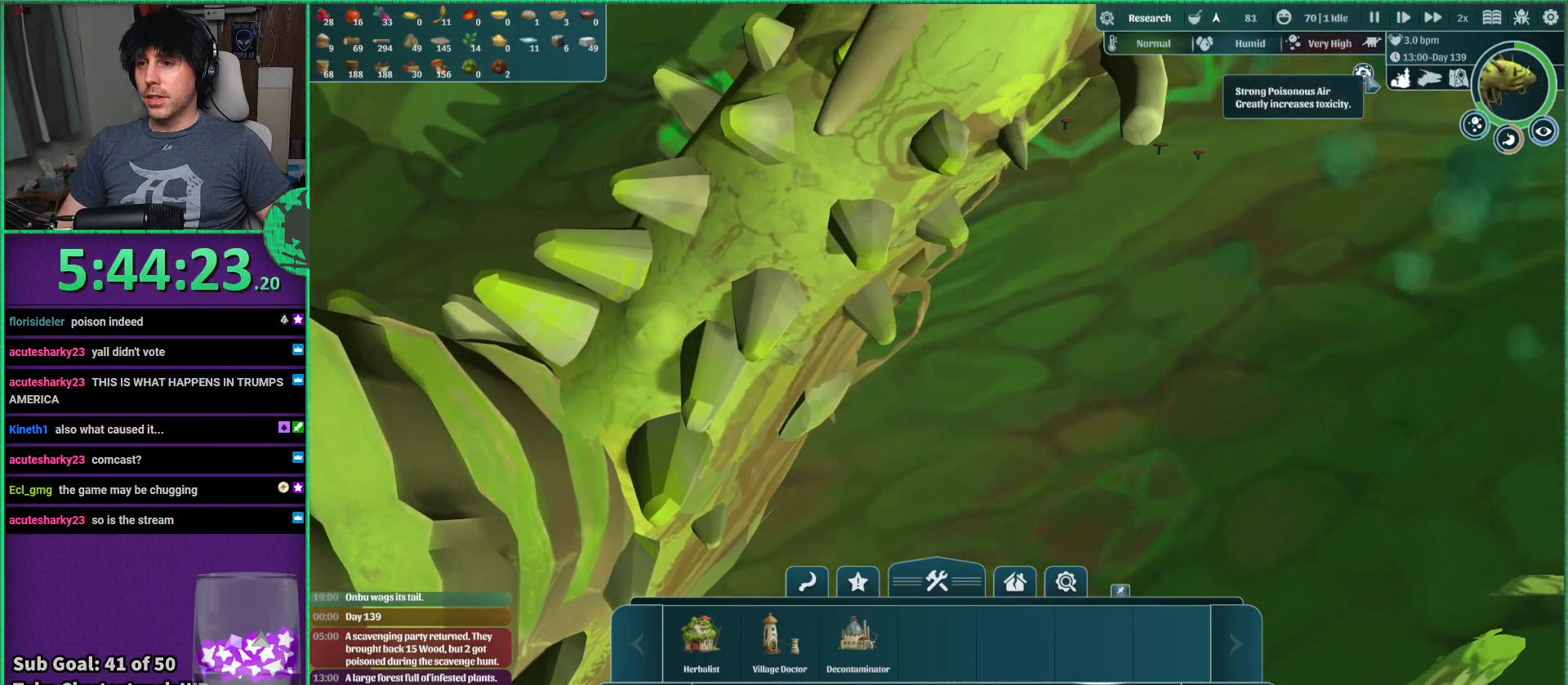
{"keys": [], "events": []}
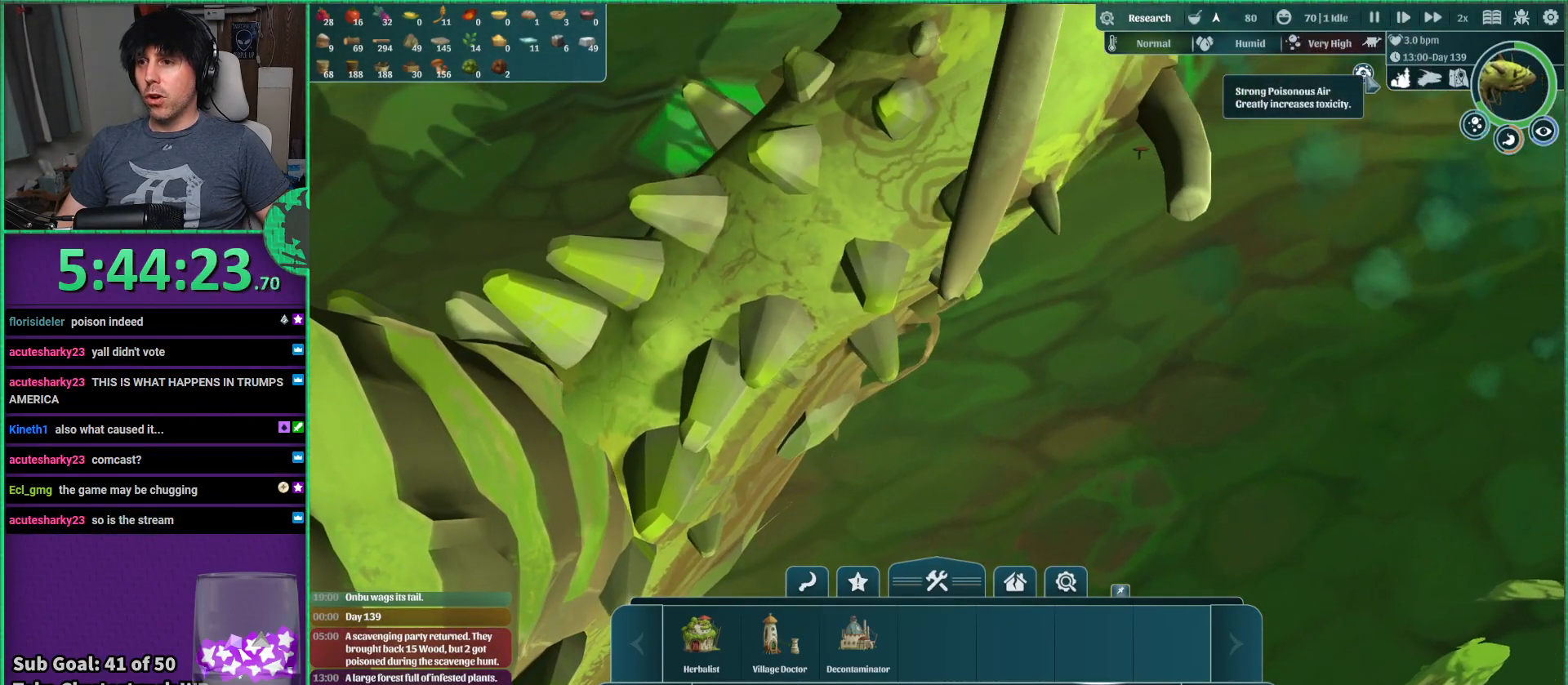
{"keys": [], "events": []}
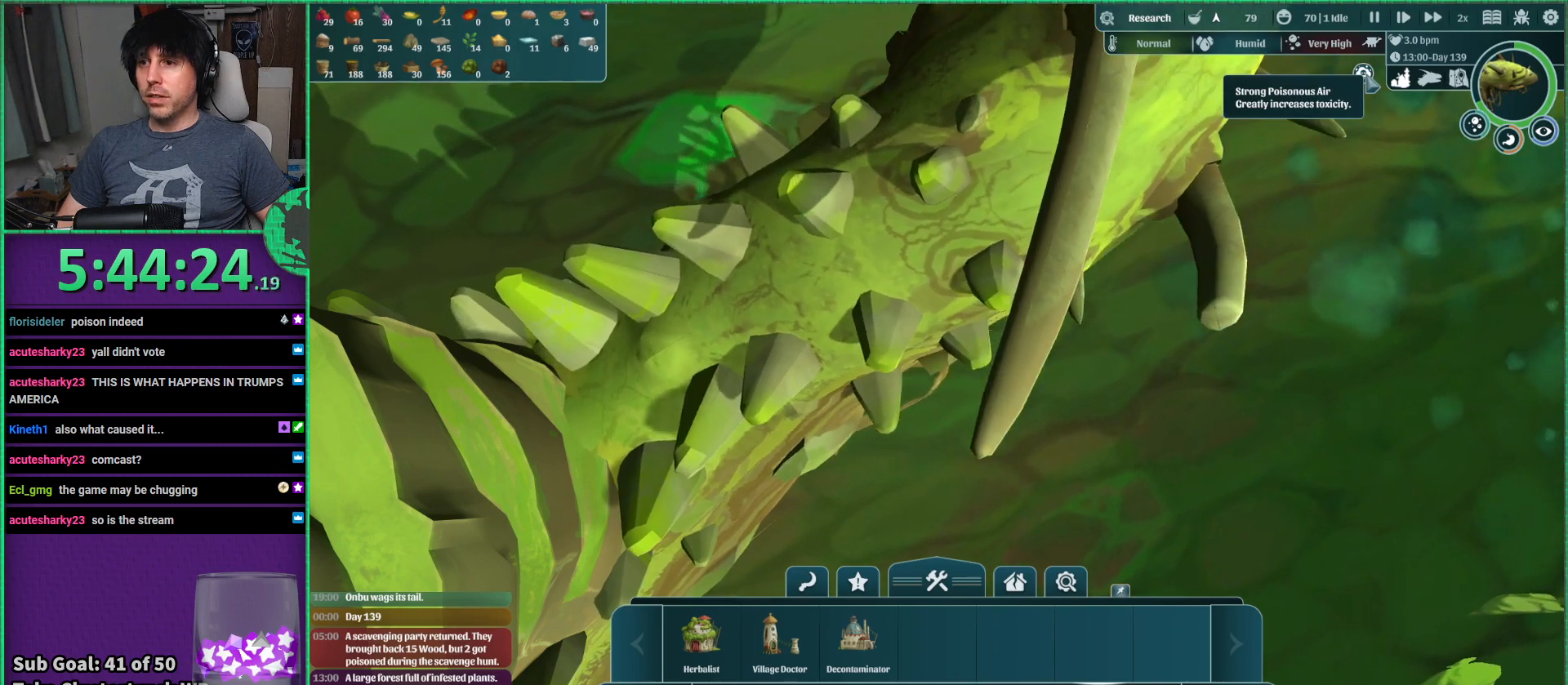
{"keys": [], "events": []}
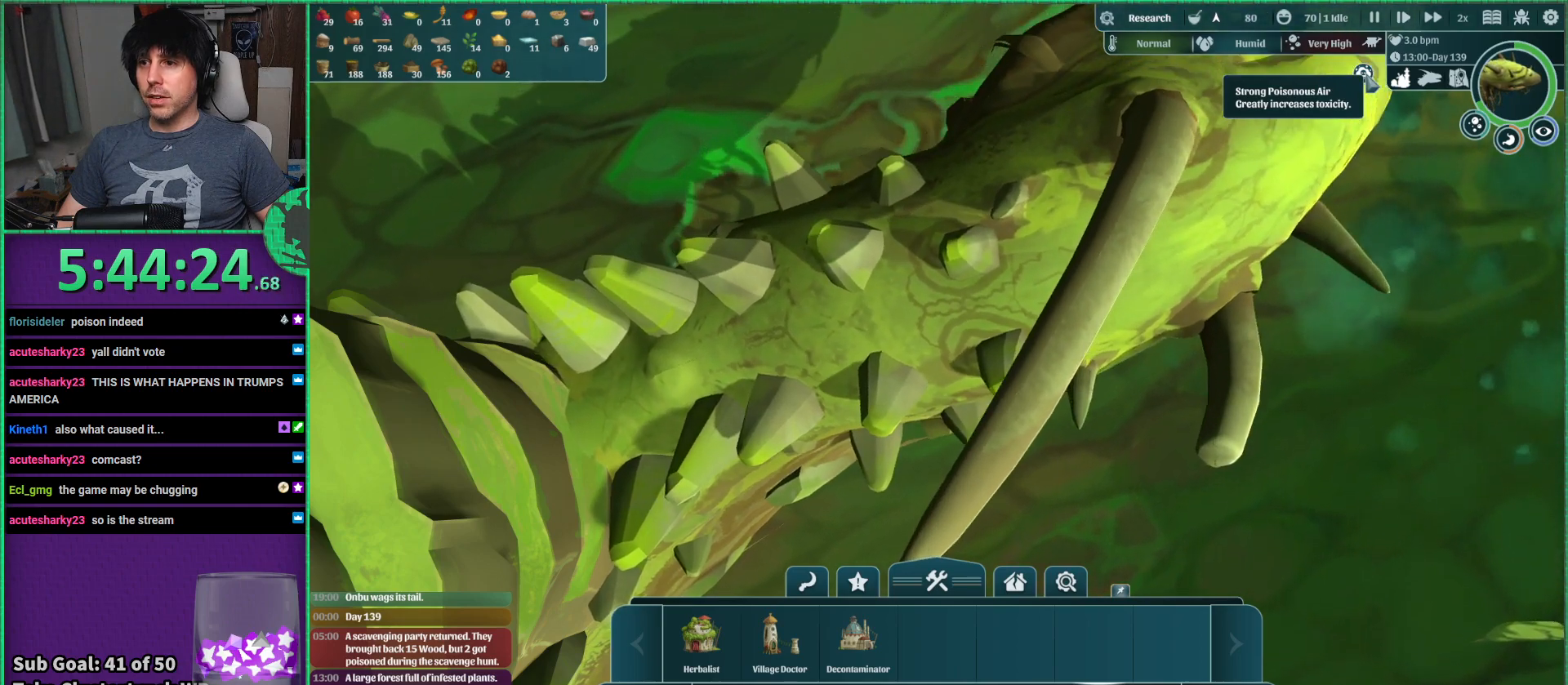
{"keys": [], "events": []}
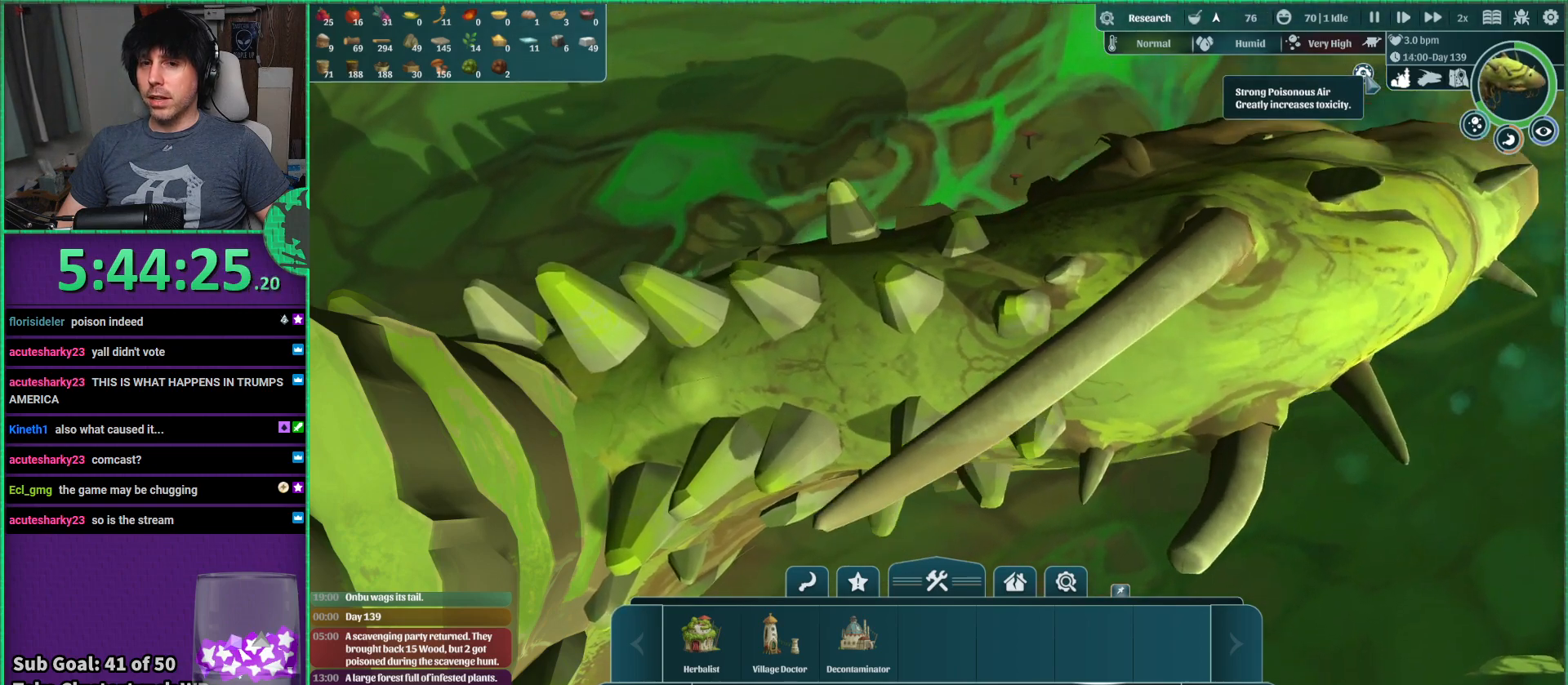
{"keys": [], "events": []}
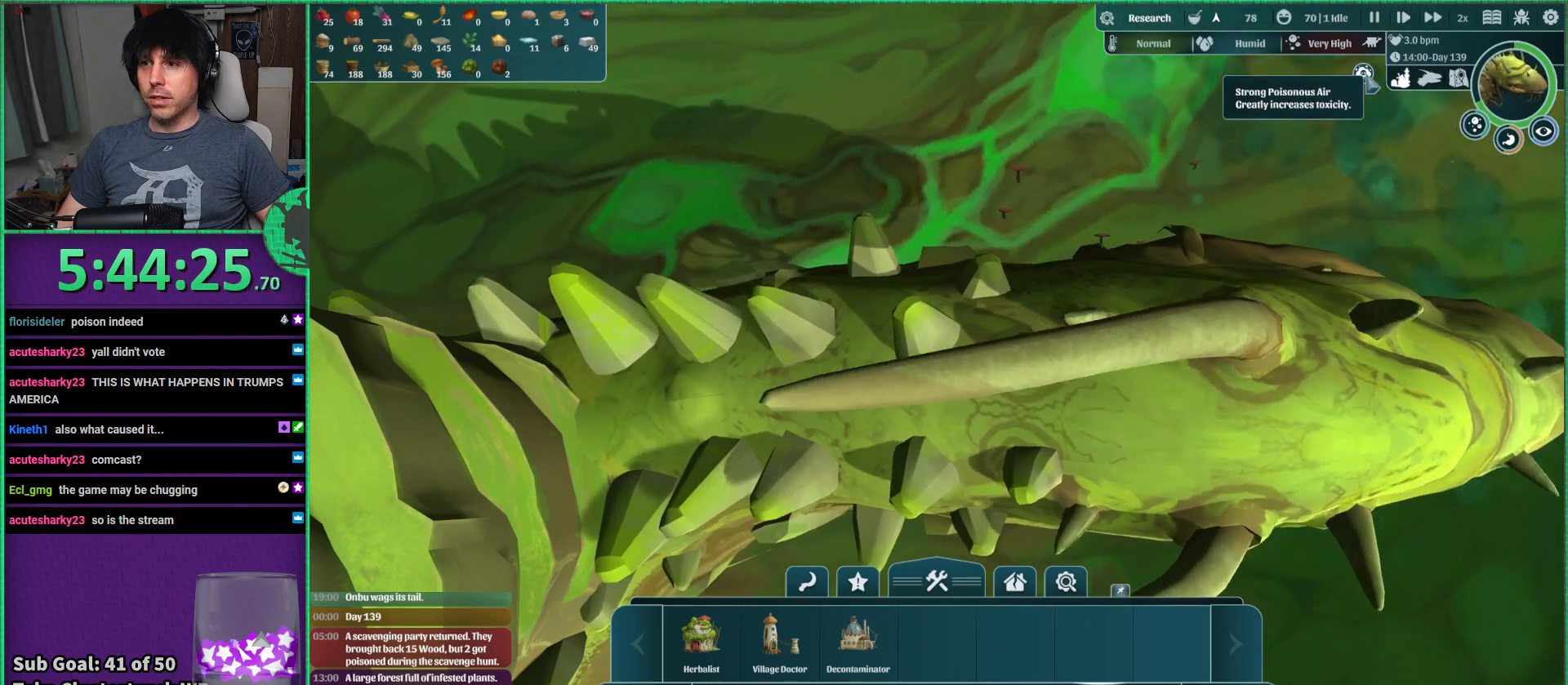
{"keys": [], "events": []}
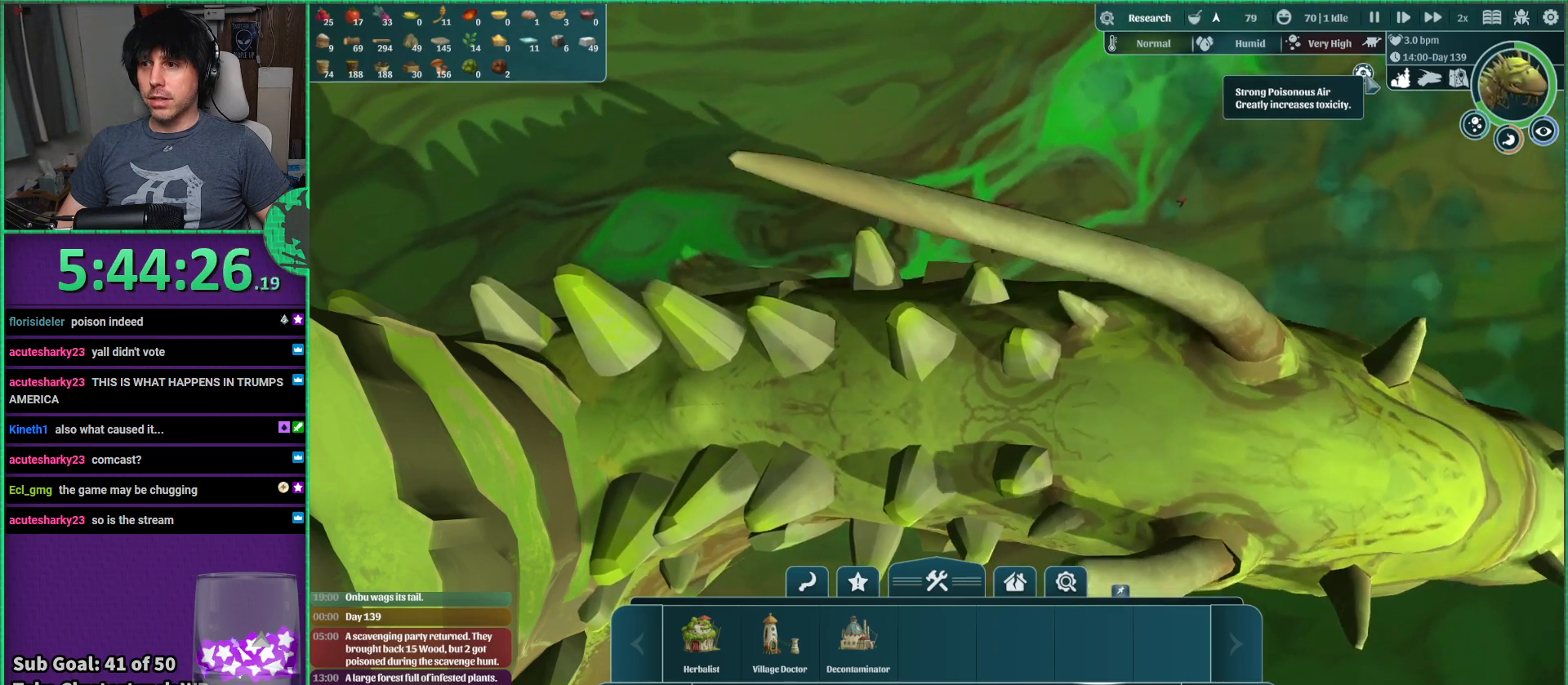
{"keys": ["a", "s"], "events": [[166, "a", "down"], [450, "s", "down"]]}
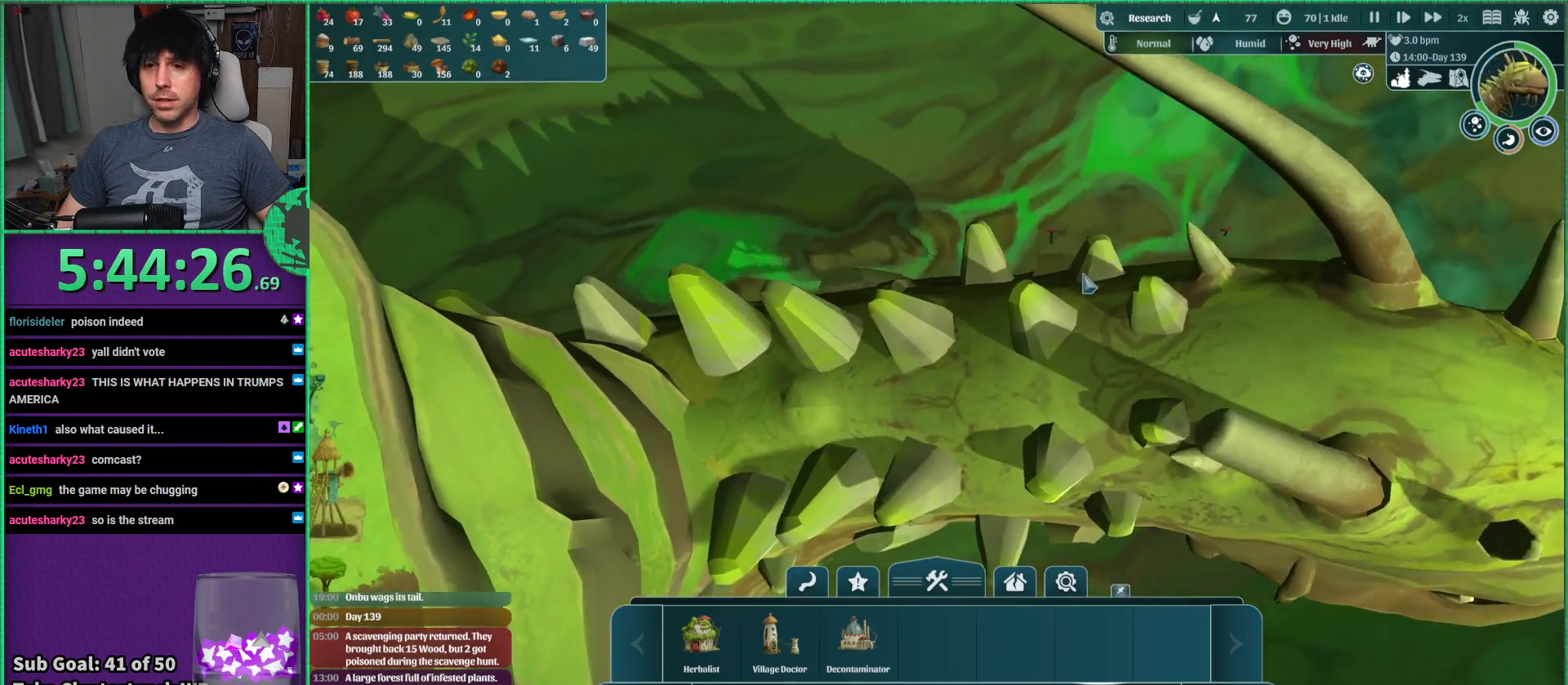
{"keys": ["a", "s"], "events": []}
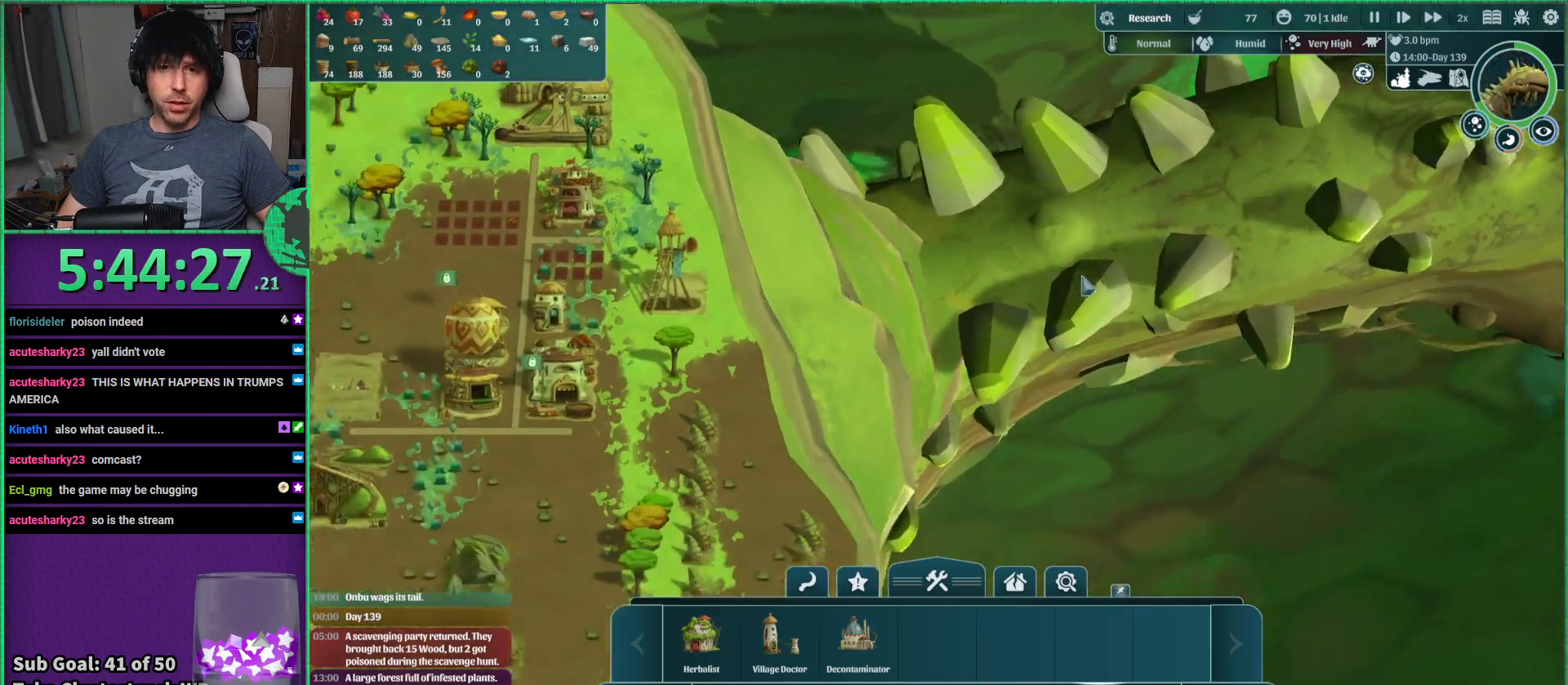
{"keys": [], "events": [[83, "s", "up"], [433, "a", "up"]]}
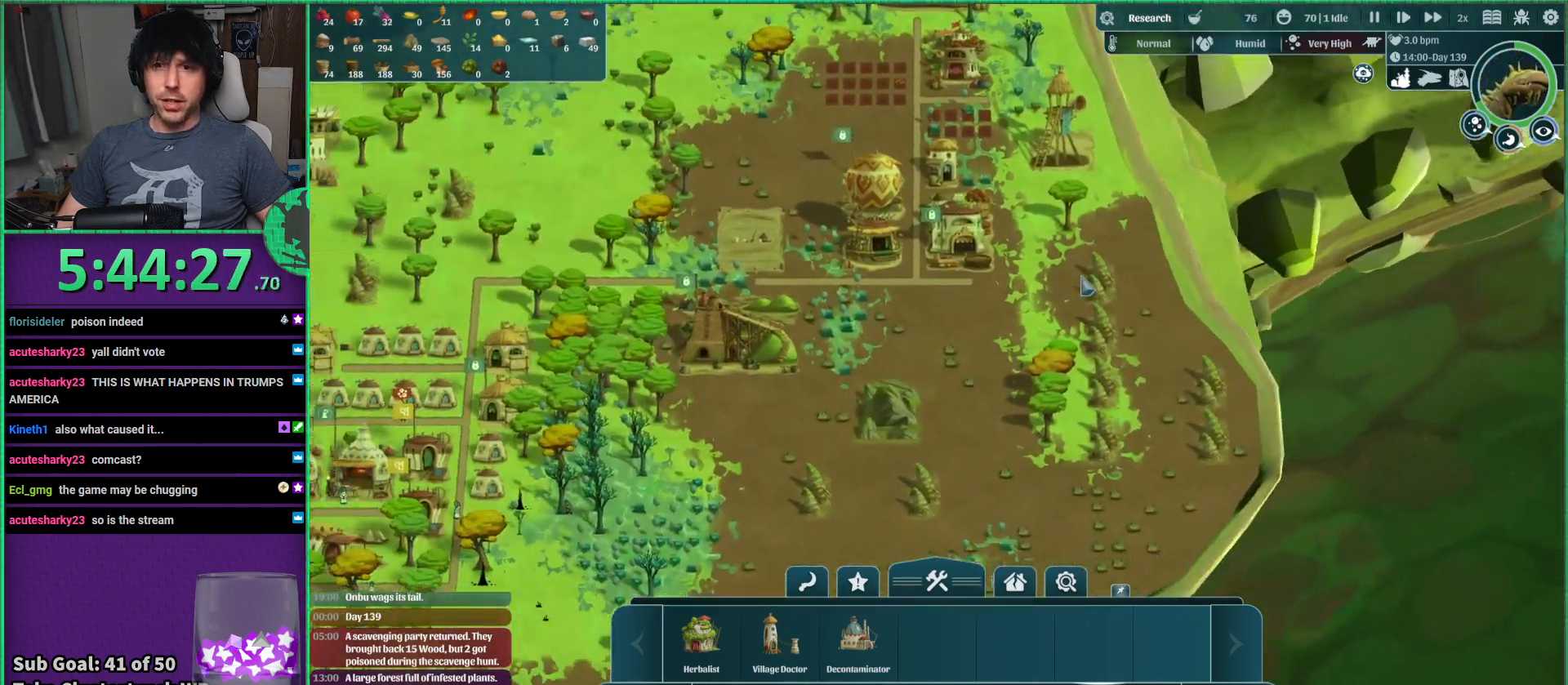
{"keys": [], "events": []}
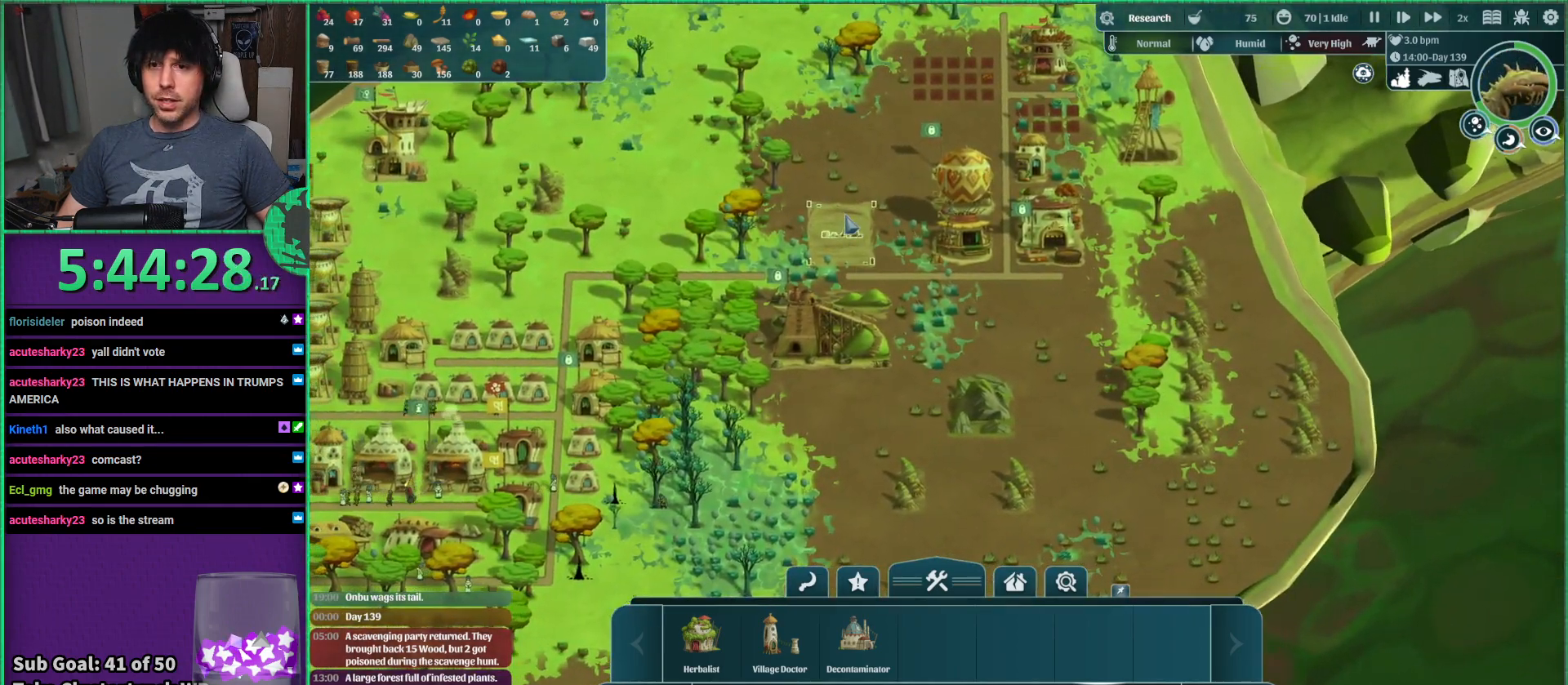
{"keys": [], "events": []}
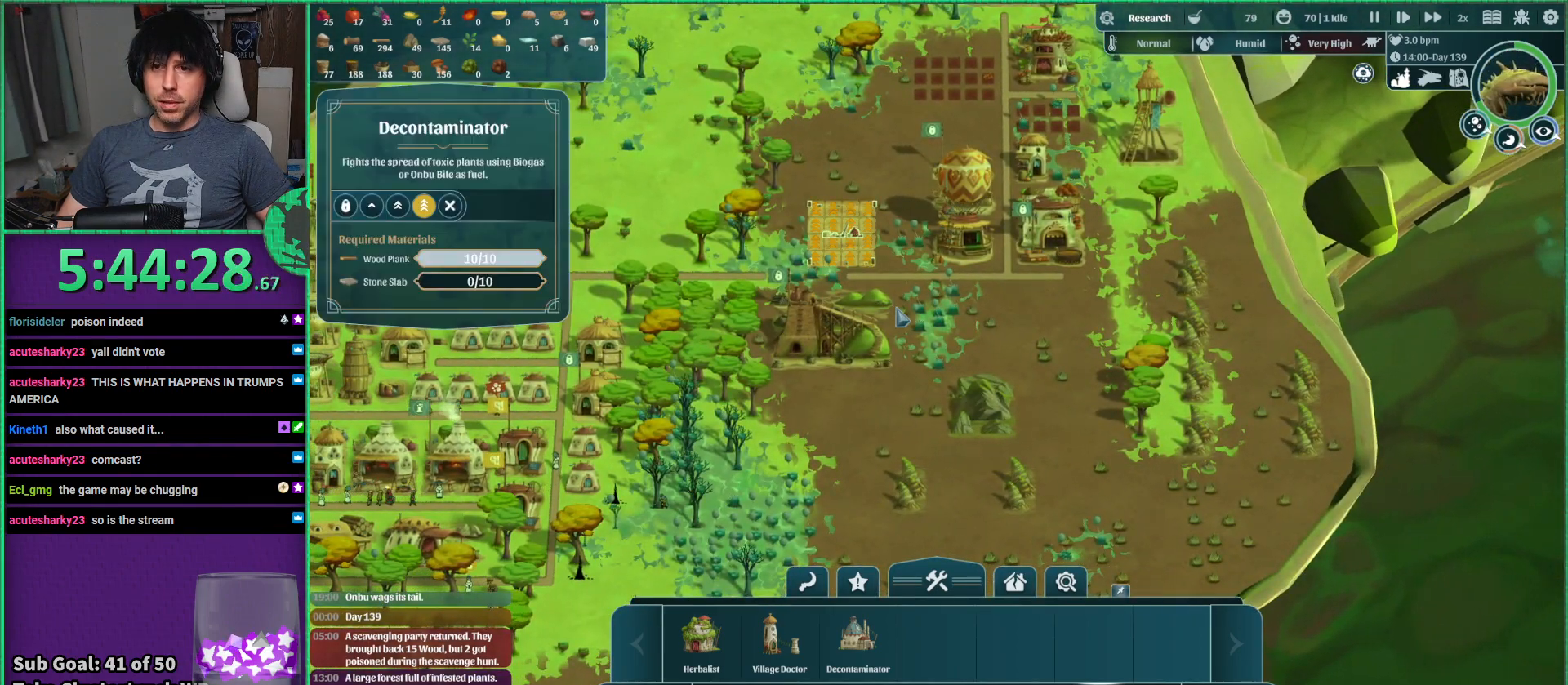
{"keys": [], "events": [[116, "a", "down"], [416, "a", "up"]]}